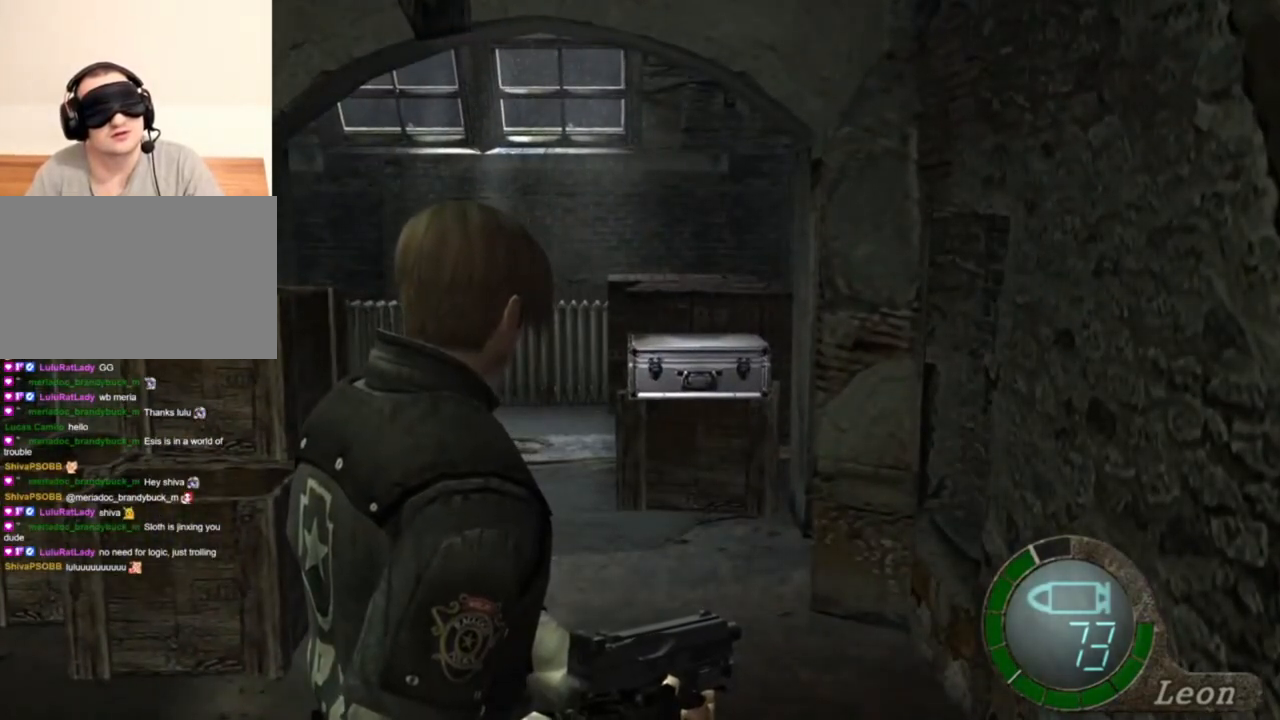
Gameplay with keyboard and mouse; each line is a JSON object with the keys and mouse buttons held at the frame after it. "events" lists presses ("down") and releases ("up") of "1", "2", "3", "4", "5", "a", "alt", "b", "c", "ctrl", "d", "e", "f", "g", "q", "r", "s", "shift", "space", "t", "tab", "tilde", "v", "w", "x", "z", "mouse_left", "mouse_wheel", "mouse_right", "mouse_mb4" and "mouse_mb5" between this image and that frame as [ms after this image, input, new state], when the widget could be followed in between. "mouse_left", "mouse_wheel", "mouse_right", "mouse_mb4", "mouse_mb5" = the "left", "wheel", "right", "mb4", "mb5" buttons of the "mouse" list. No other keys are recorded. "wheel" means that the mouse wheel is clicked or scrolled. Mouse movement is not recorded.
{"keys": [], "mouse": [], "events": []}
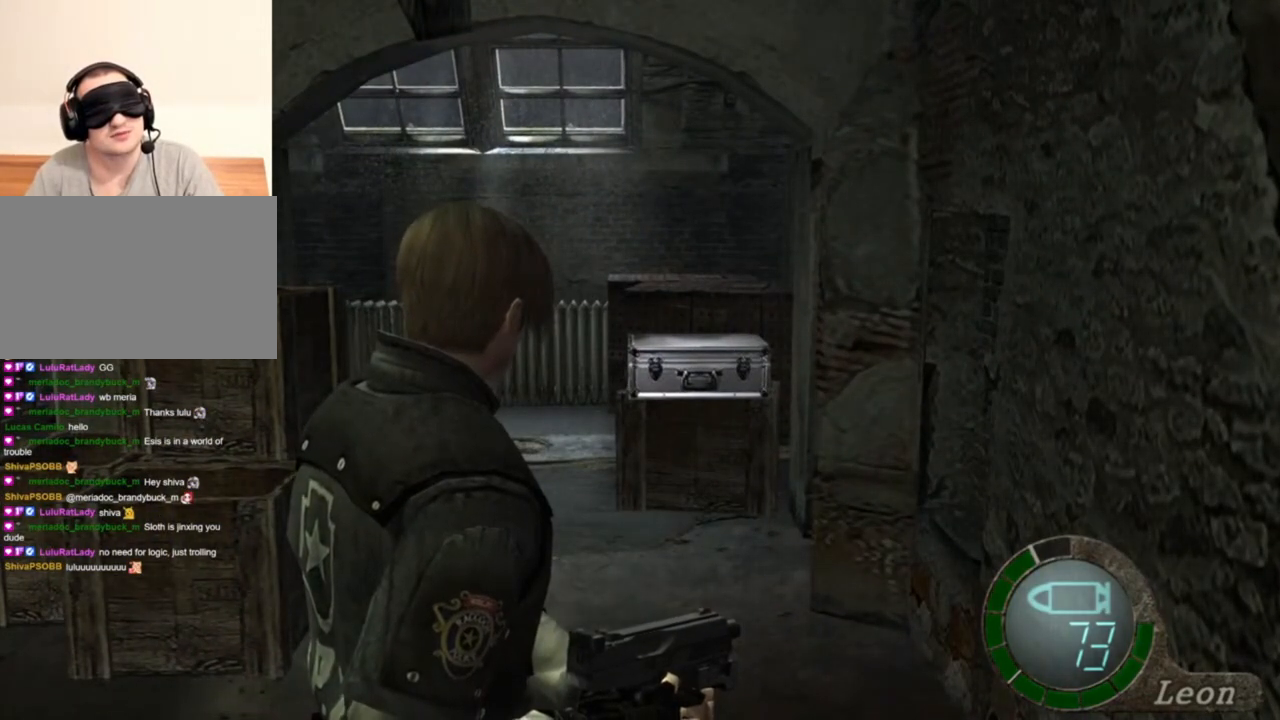
{"keys": [], "mouse": [], "events": []}
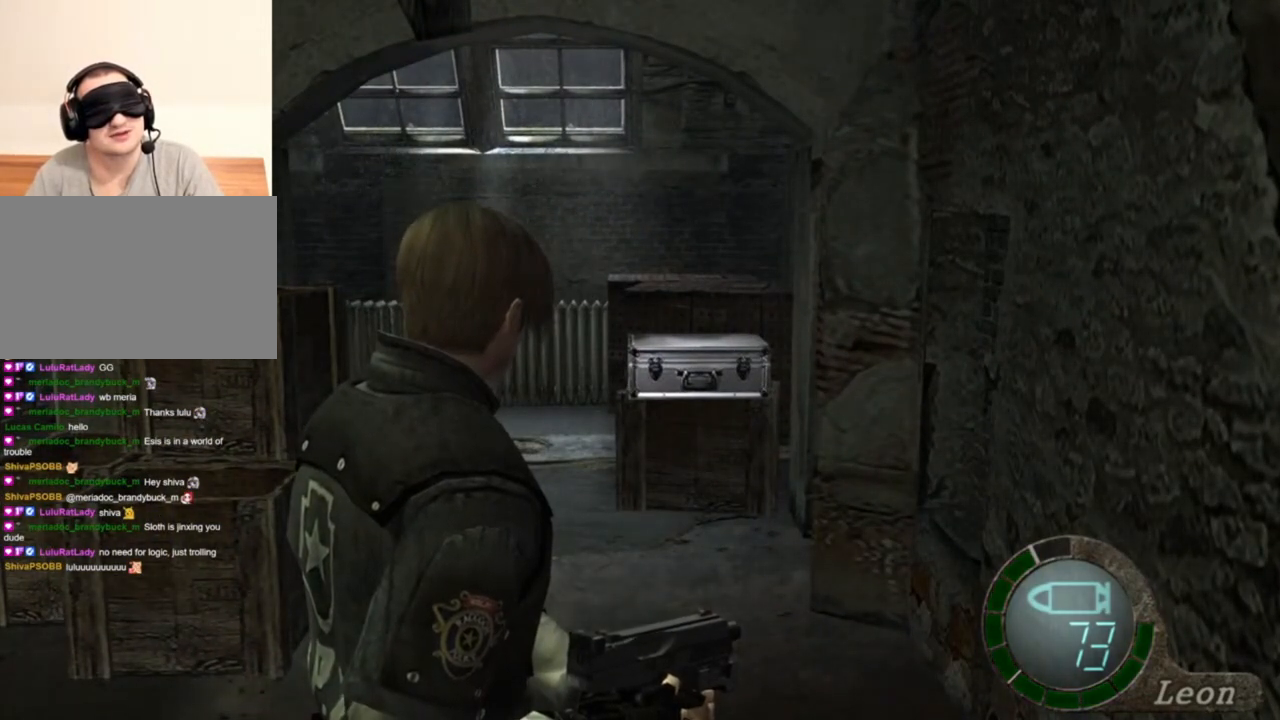
{"keys": ["shift", "w"], "mouse": [], "events": [[417, "shift", "down"], [417, "w", "down"]]}
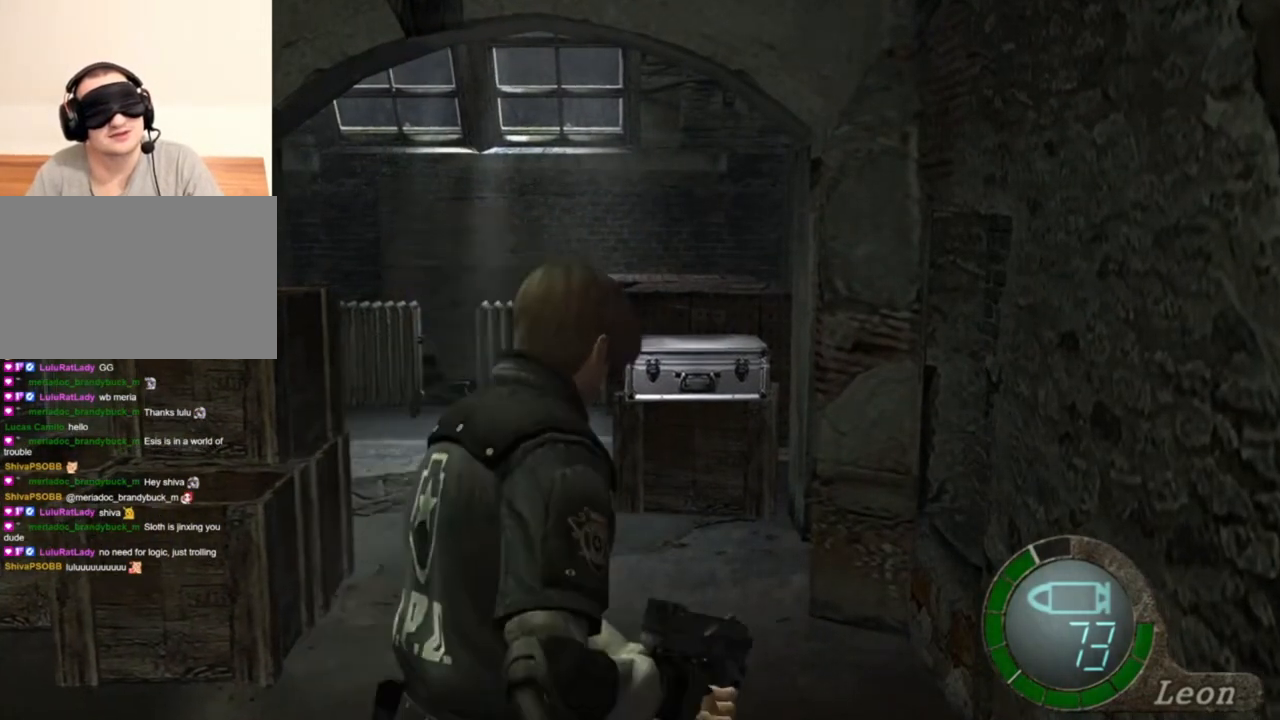
{"keys": ["e", "shift", "w"], "mouse": [], "events": [[50, "e", "down"], [117, "e", "up"], [217, "e", "down"], [283, "e", "up"], [317, "e", "down"], [417, "e", "up"], [450, "e", "down"]]}
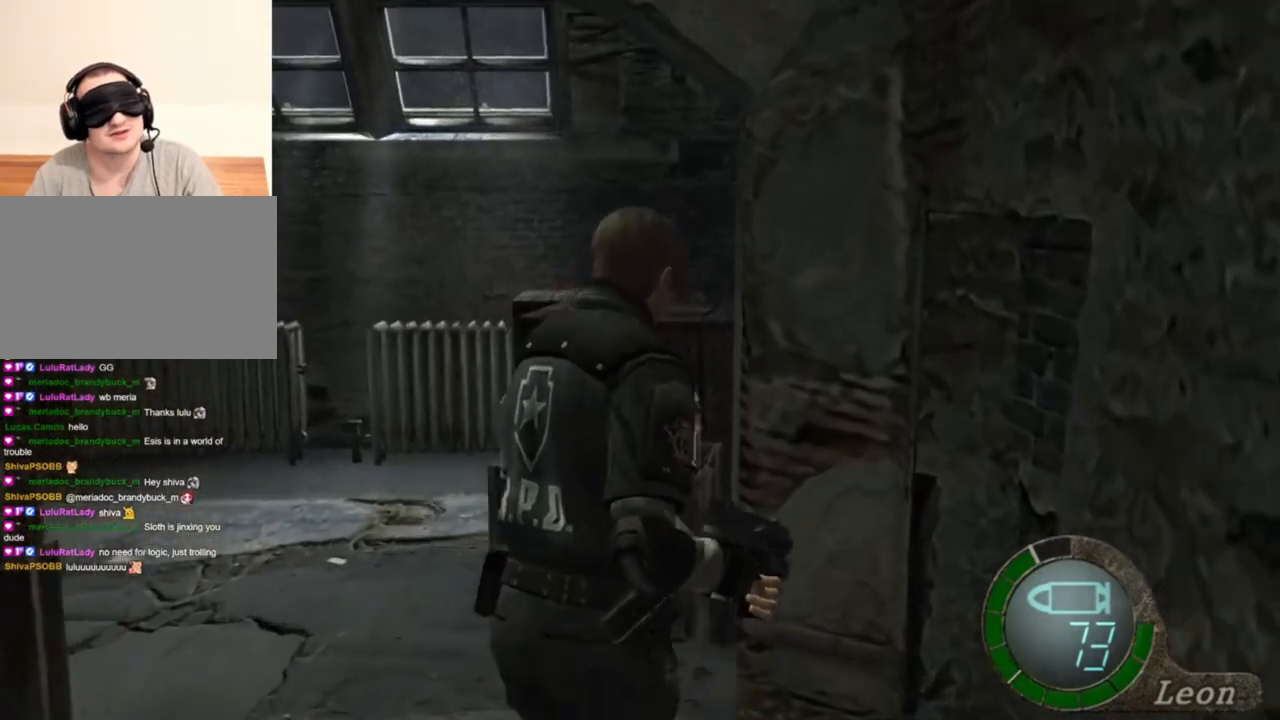
{"keys": ["shift", "w"], "mouse": [], "events": [[50, "e", "up"], [117, "e", "down"], [183, "e", "up"], [217, "e", "down"], [317, "e", "up"], [383, "e", "down"], [483, "e", "up"]]}
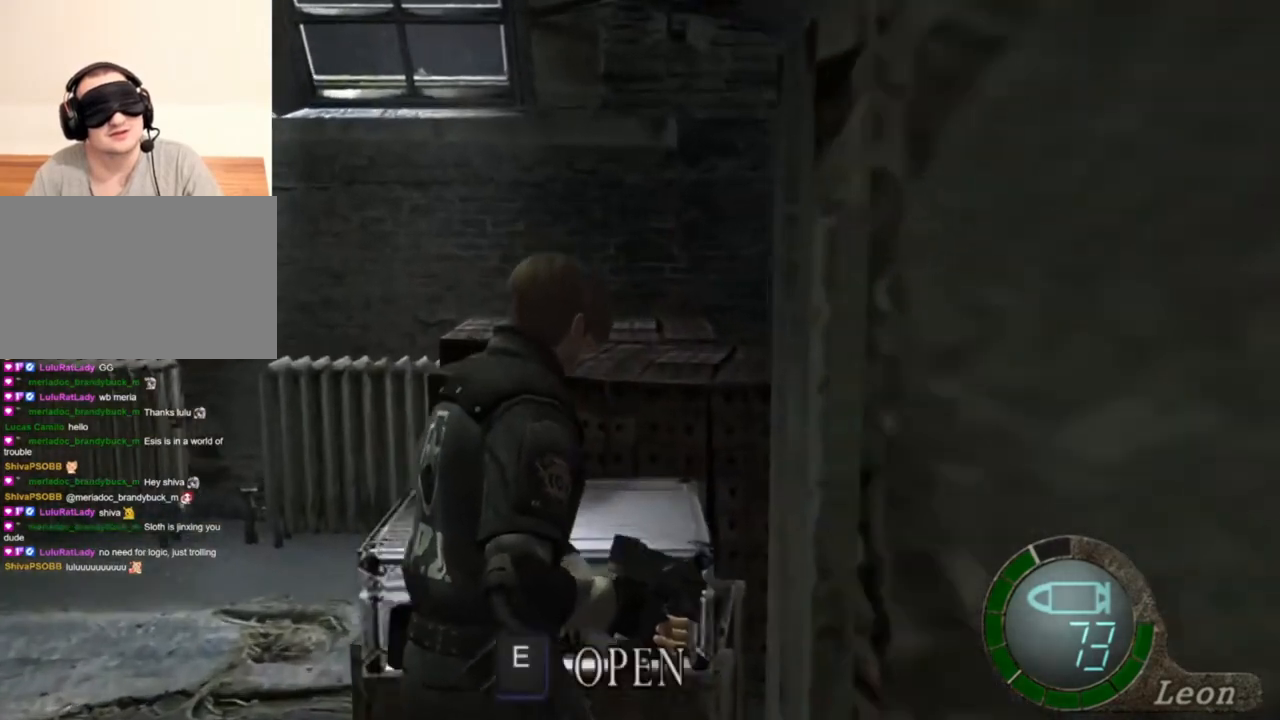
{"keys": ["e", "shift", "w"], "mouse": [], "events": [[17, "e", "down"], [117, "e", "up"], [150, "e", "down"], [250, "e", "up"], [283, "e", "down"], [383, "e", "up"], [450, "e", "down"]]}
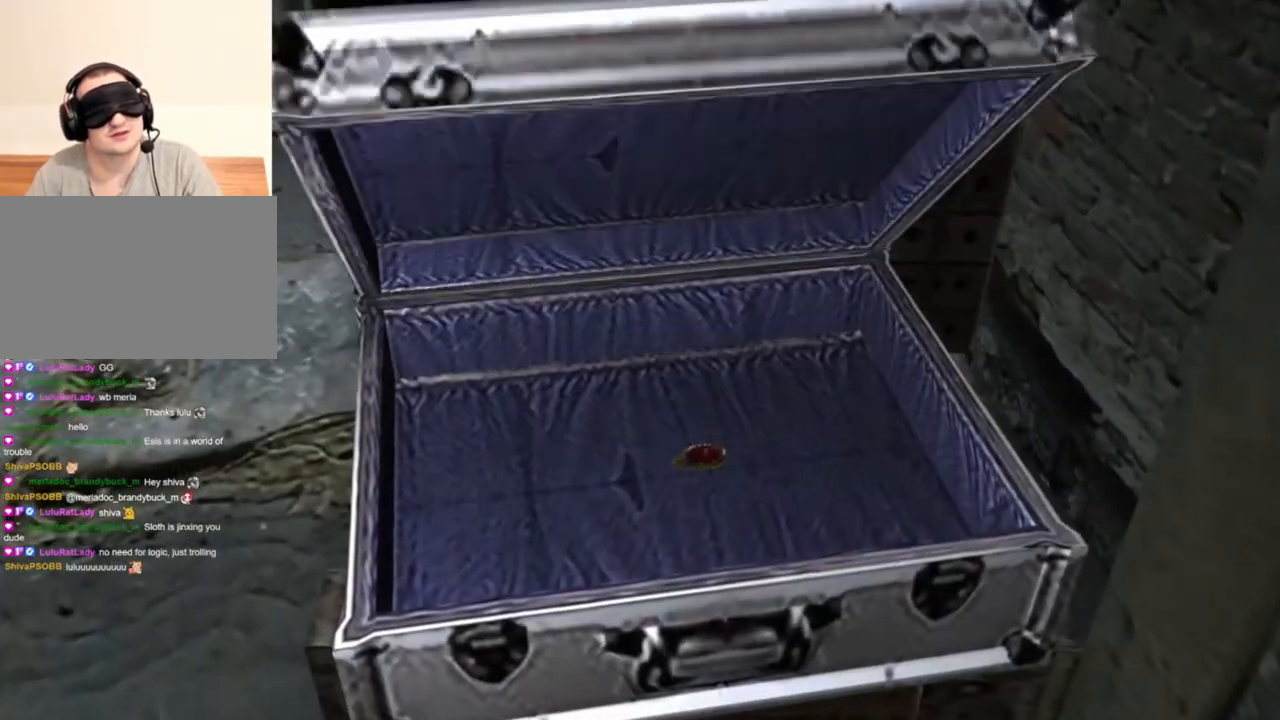
{"keys": [], "mouse": [], "events": [[17, "e", "up"], [83, "shift", "up"], [117, "w", "up"], [350, "e", "down"], [450, "e", "up"]]}
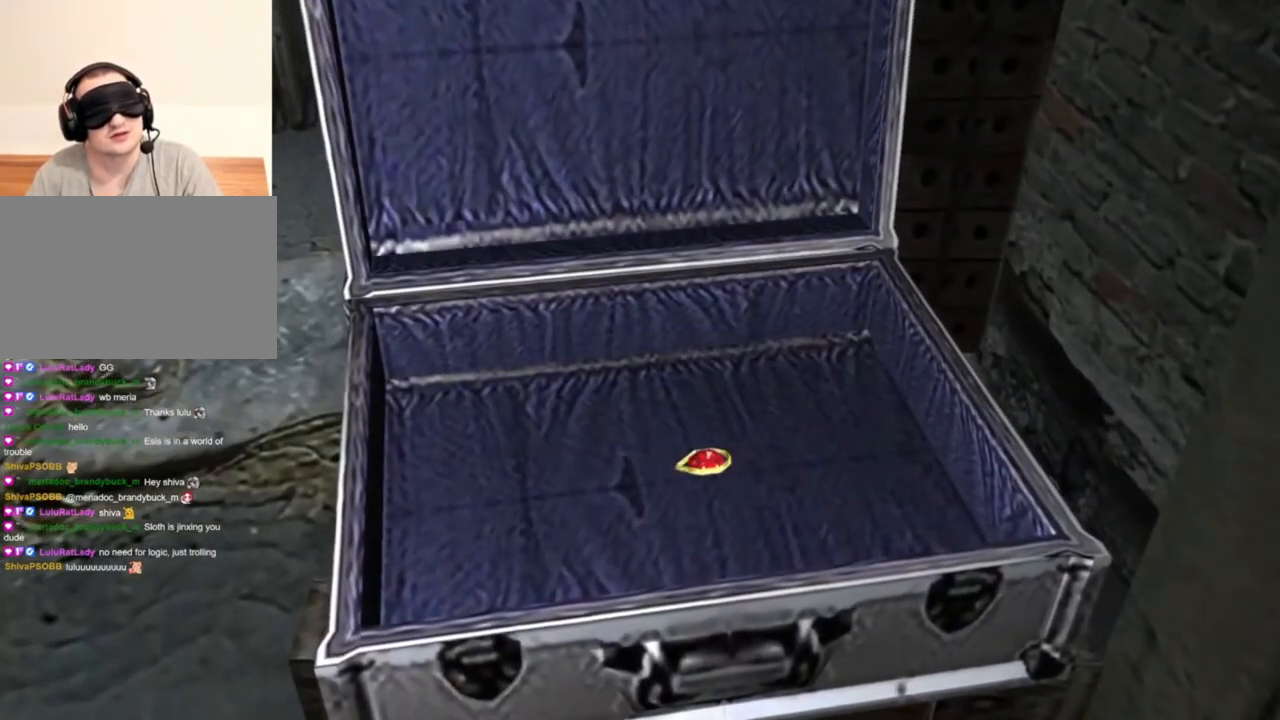
{"keys": ["e"], "mouse": [], "events": [[50, "e", "down"], [150, "e", "up"], [183, "e", "down"], [283, "e", "up"], [317, "e", "down"], [417, "e", "up"], [483, "e", "down"]]}
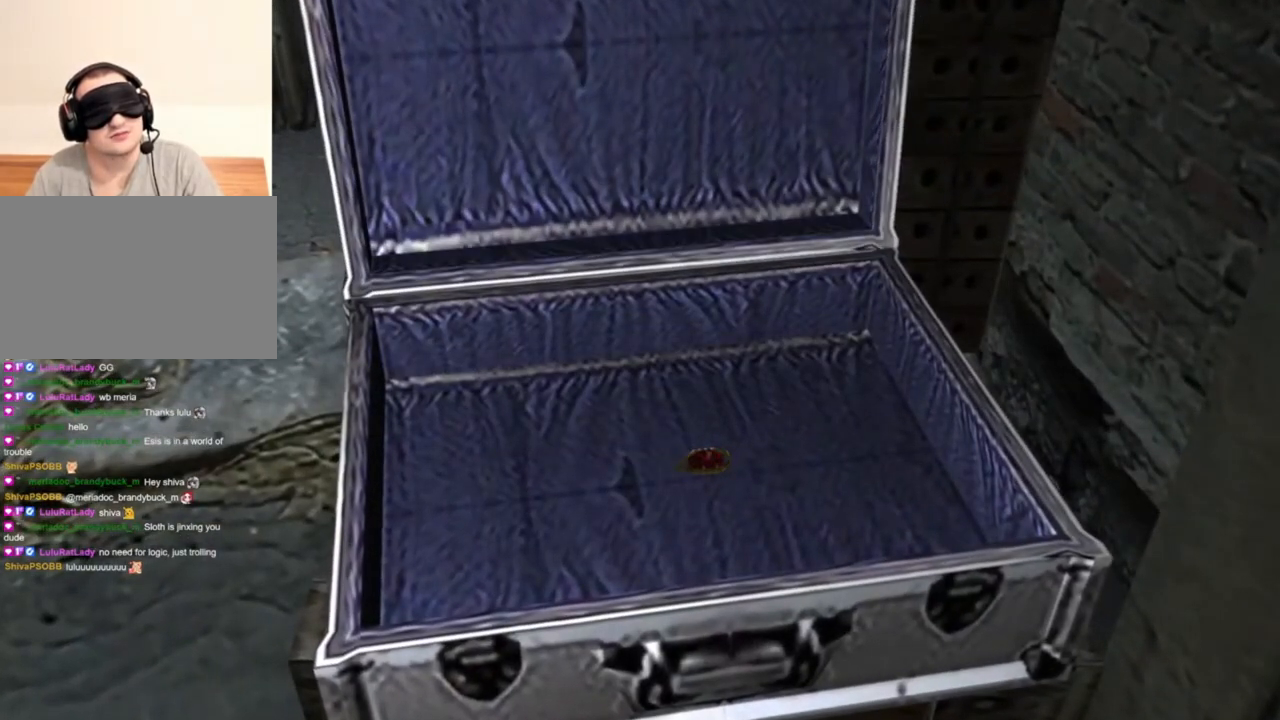
{"keys": ["e"], "mouse": [], "events": [[83, "e", "up"], [117, "e", "down"], [217, "e", "up"], [250, "e", "down"], [350, "e", "up"], [383, "e", "down"]]}
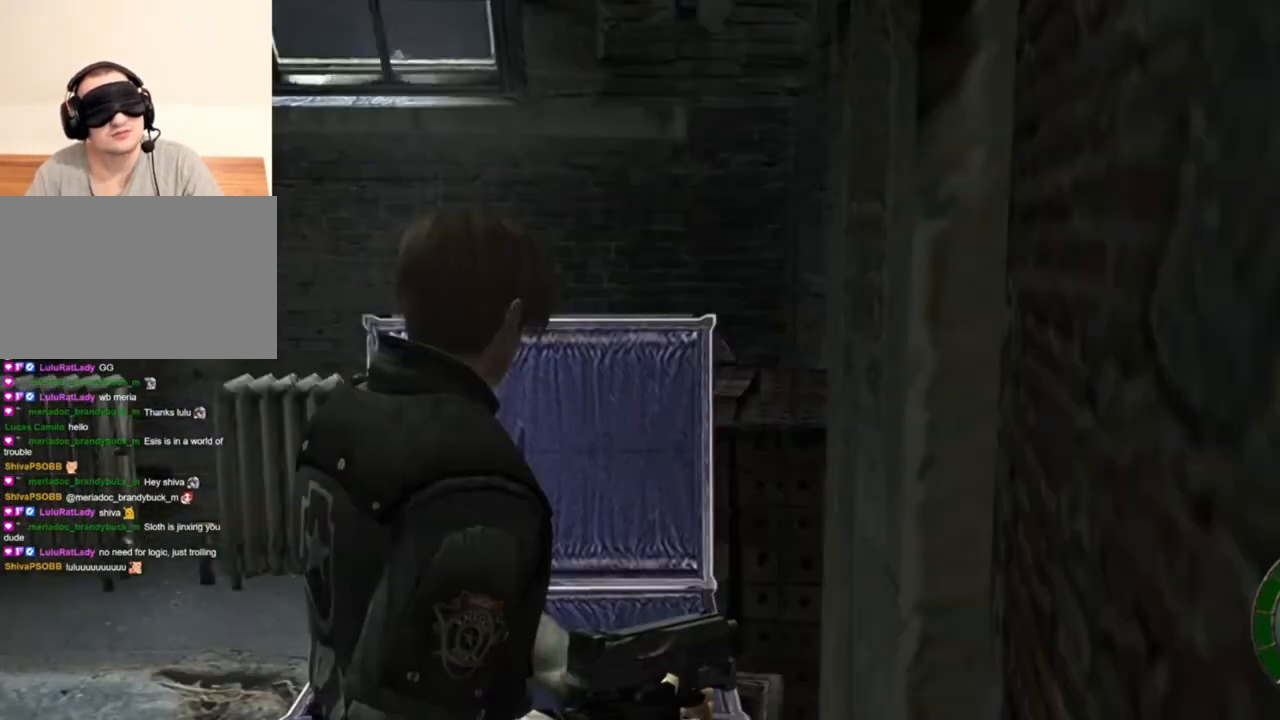
{"keys": [], "mouse": [], "events": [[17, "e", "up"], [117, "tab", "down"], [283, "tab", "up"]]}
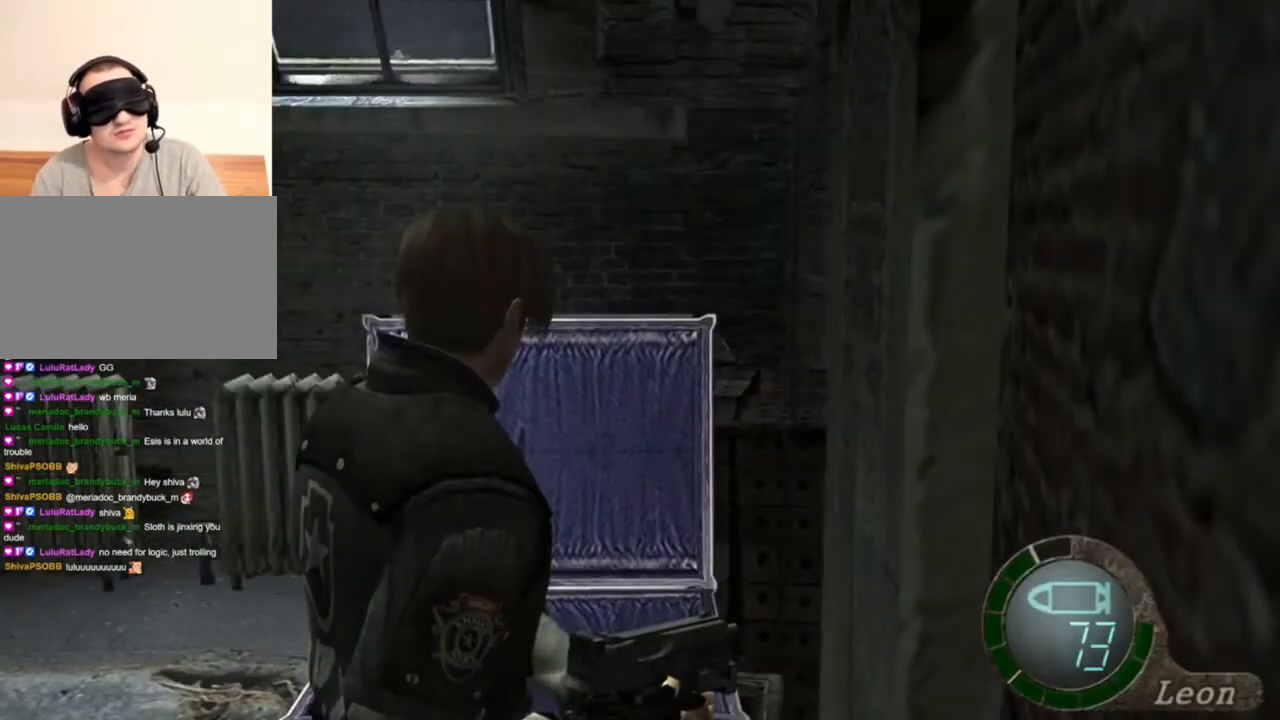
{"keys": [], "mouse": [], "events": [[183, "tab", "down"], [283, "tab", "up"]]}
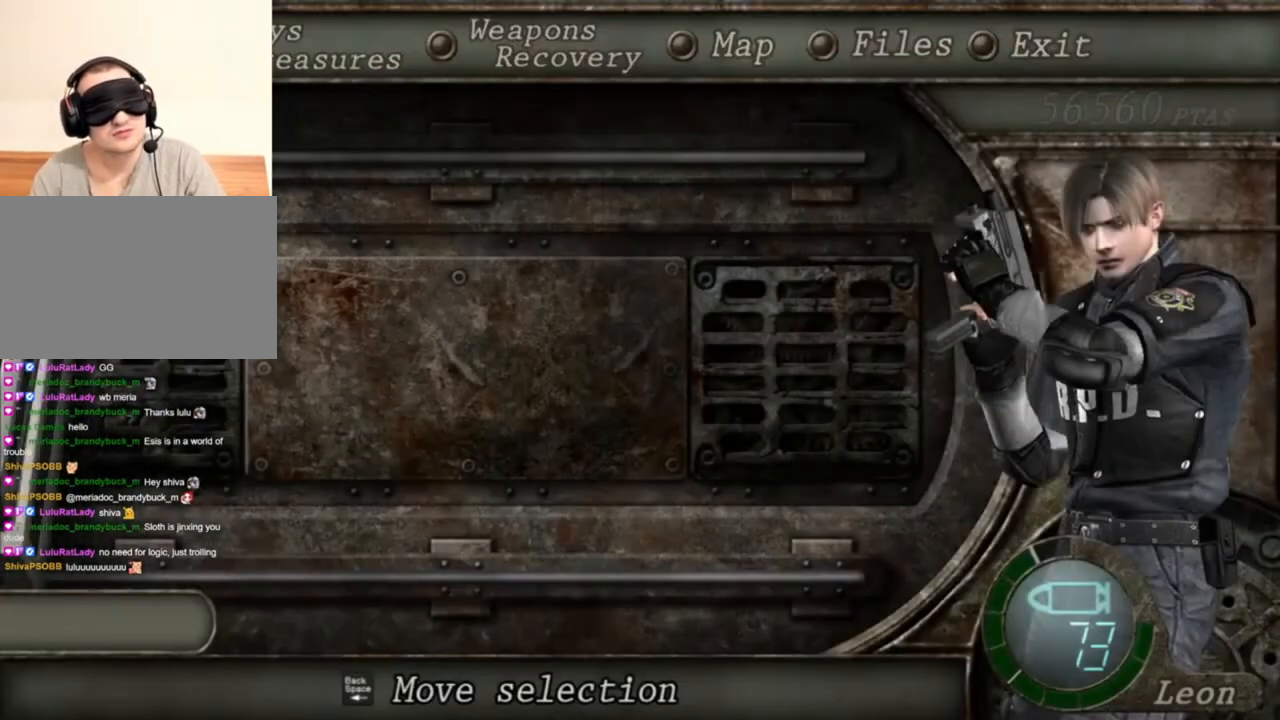
{"keys": [], "mouse": [], "events": [[217, "w", "down"], [283, "e", "down"], [283, "w", "up"], [383, "e", "up"]]}
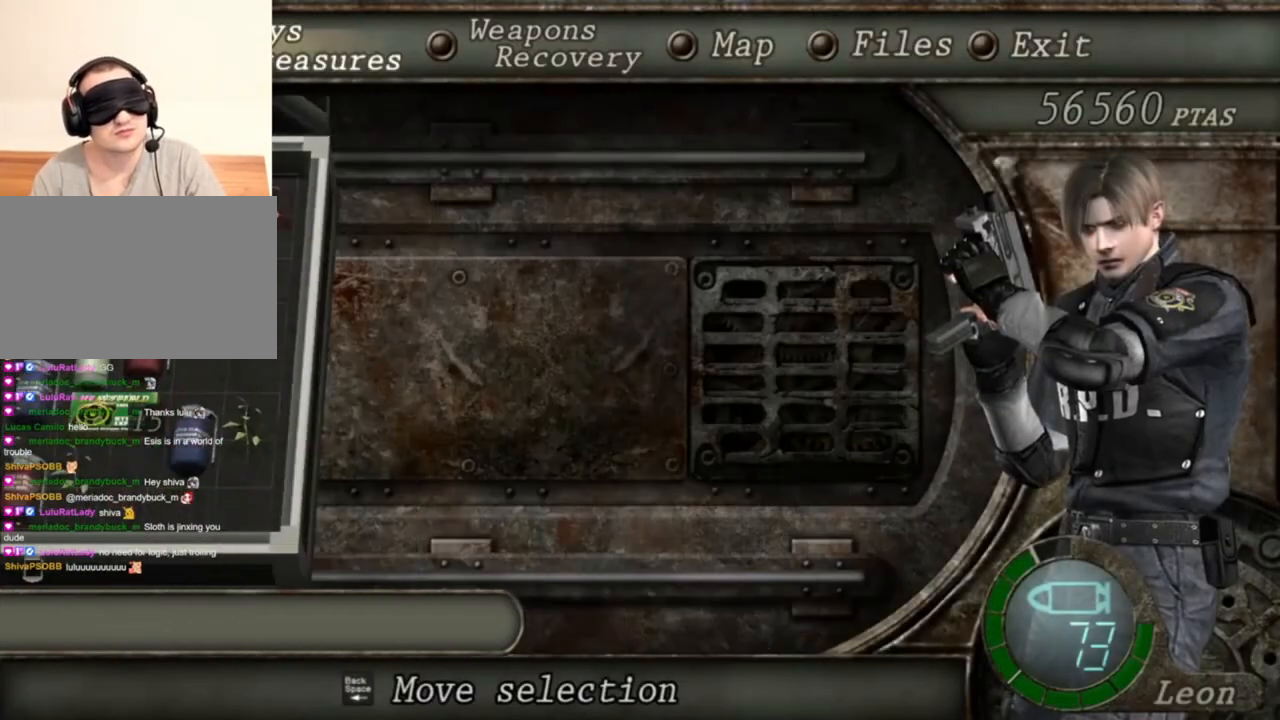
{"keys": [], "mouse": [], "events": []}
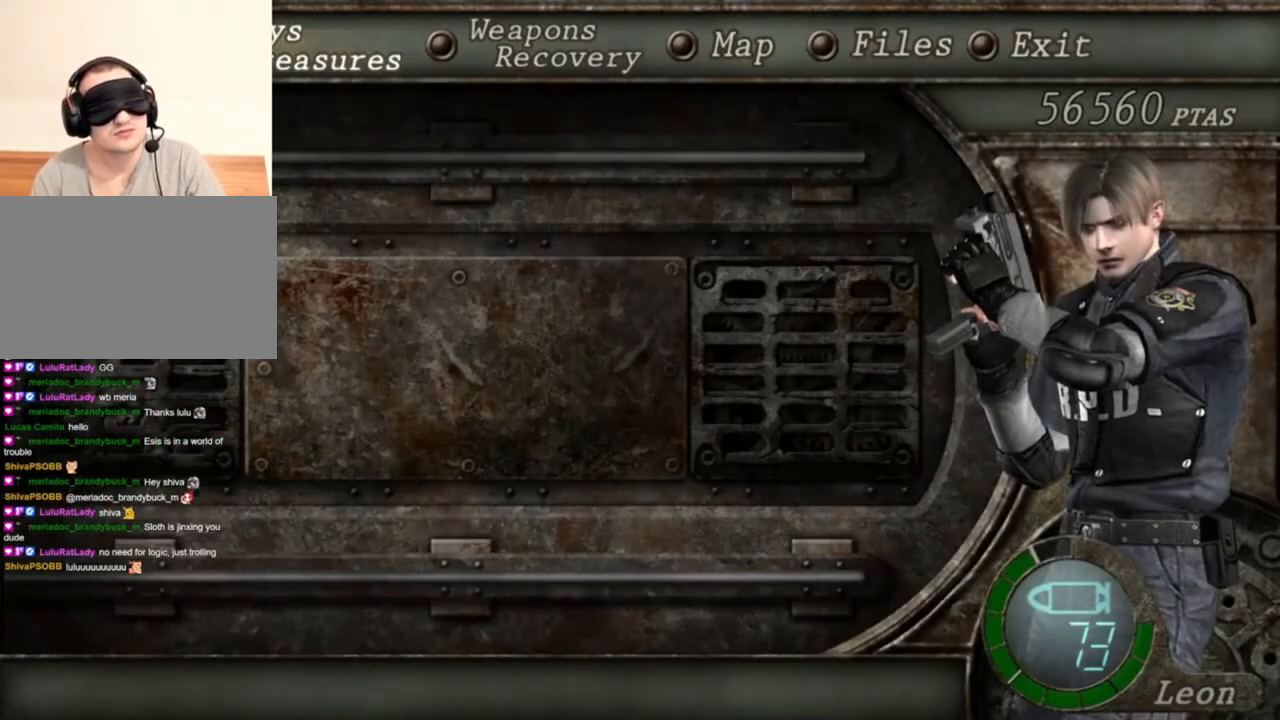
{"keys": ["s"], "mouse": [], "events": [[450, "s", "down"]]}
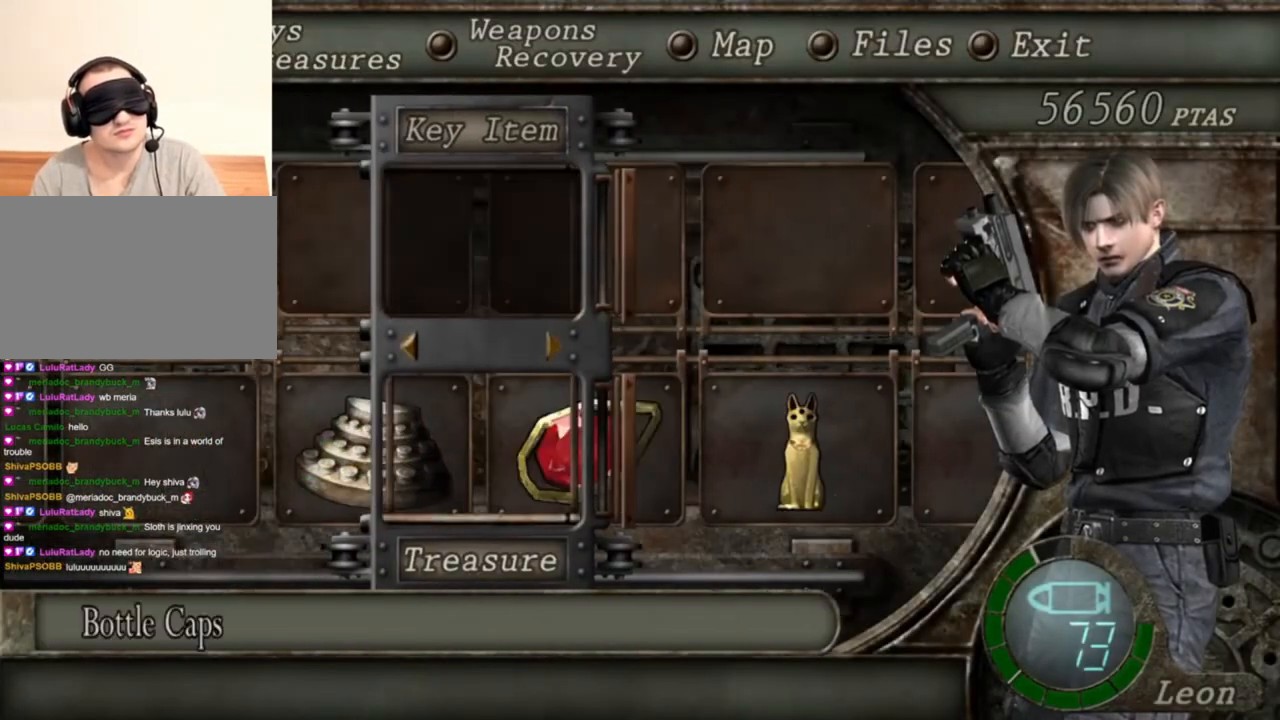
{"keys": [], "mouse": [], "events": [[150, "s", "up"]]}
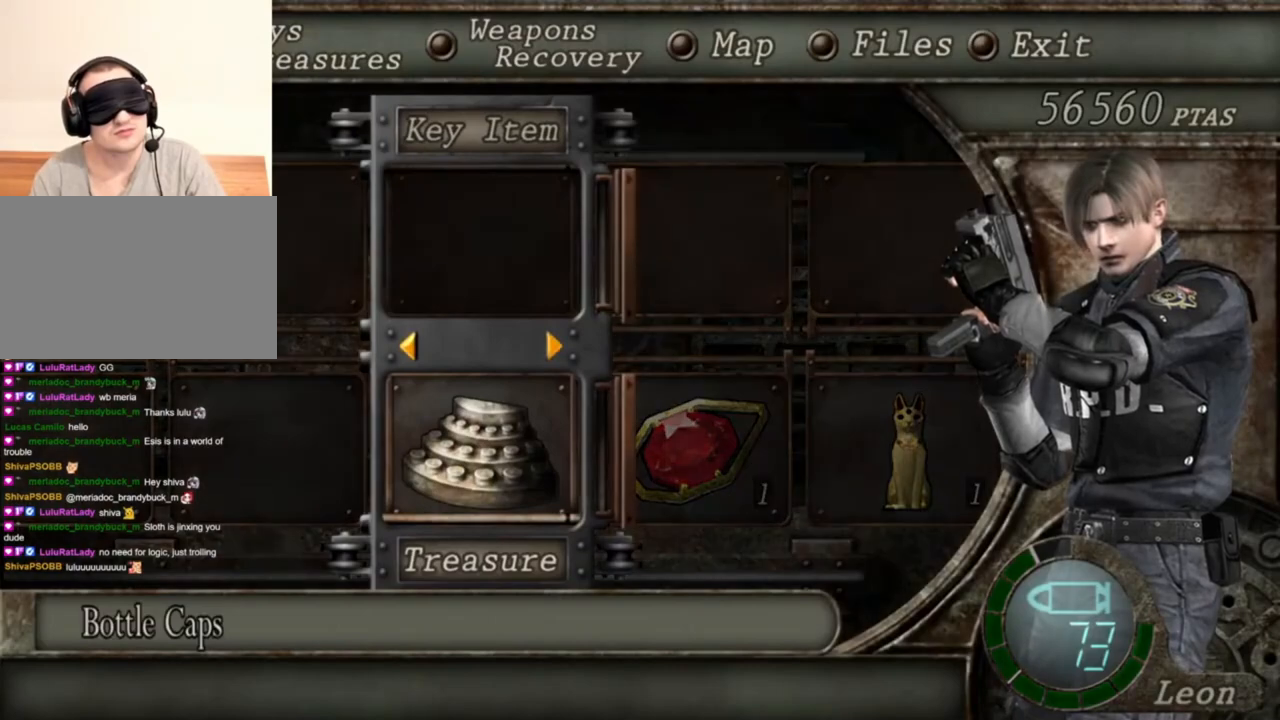
{"keys": ["d"], "mouse": [], "events": [[350, "d", "down"]]}
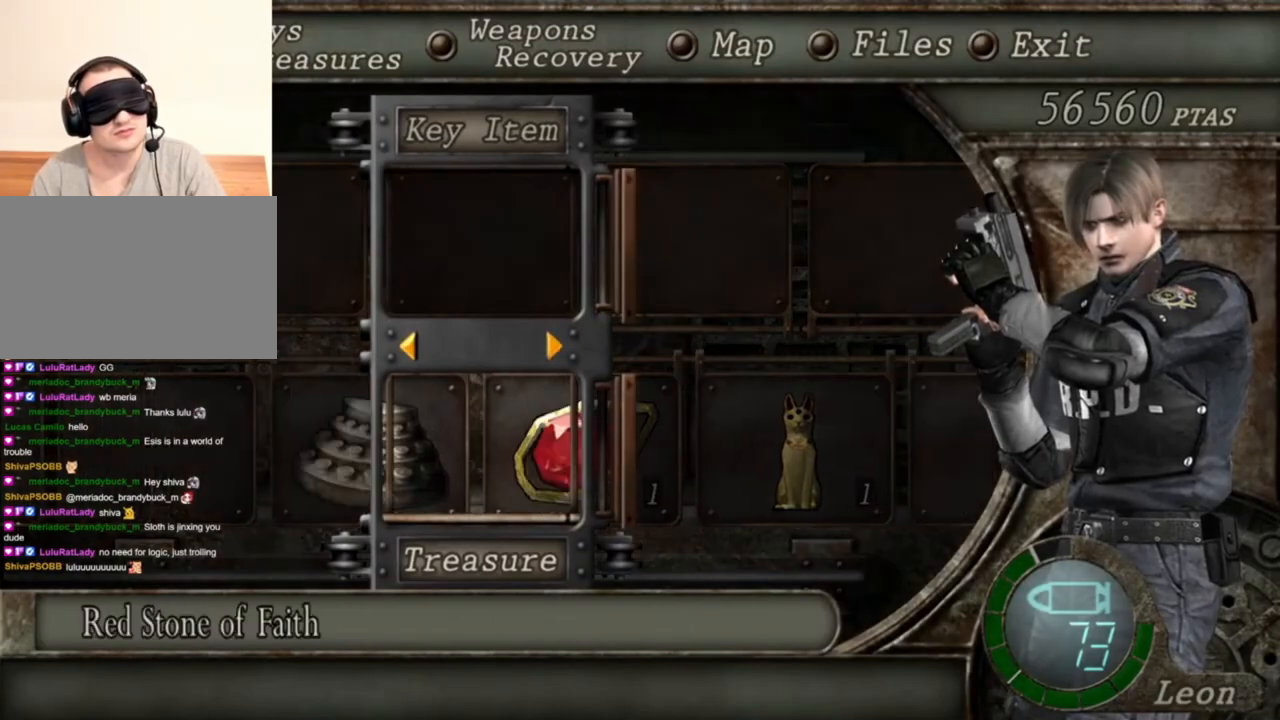
{"keys": ["d"], "mouse": [], "events": []}
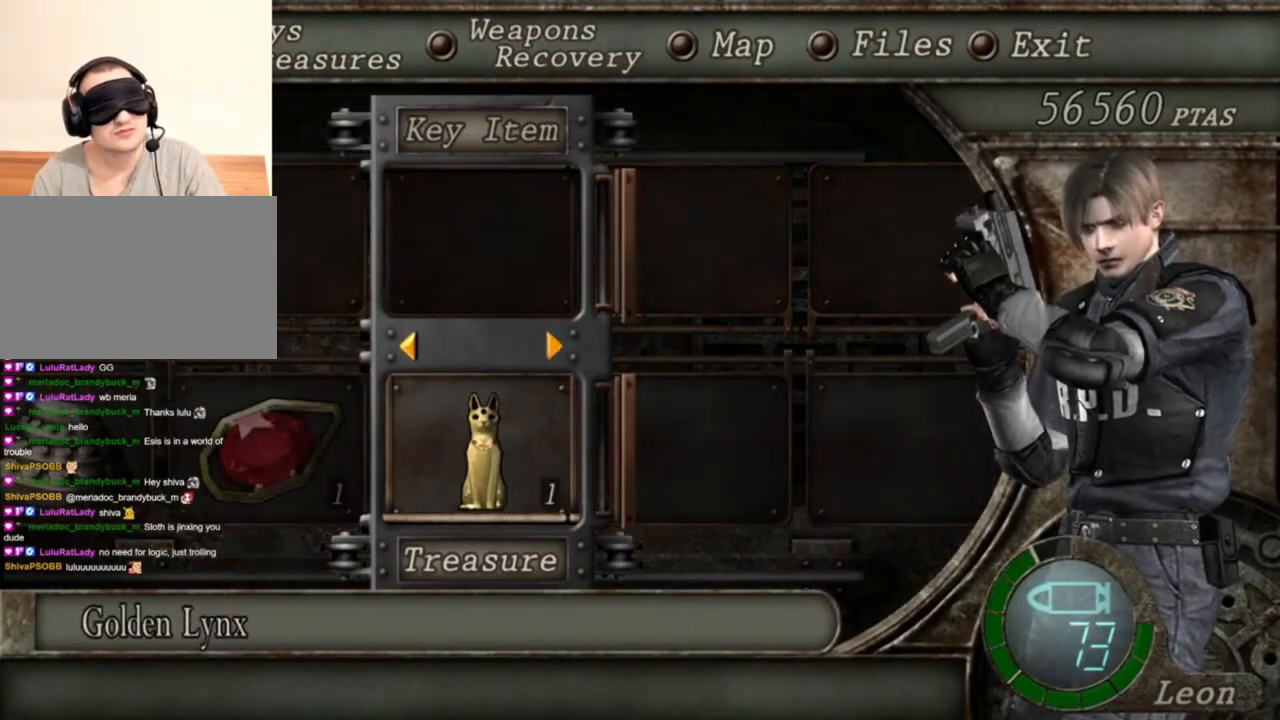
{"keys": [], "mouse": [], "events": [[483, "d", "up"]]}
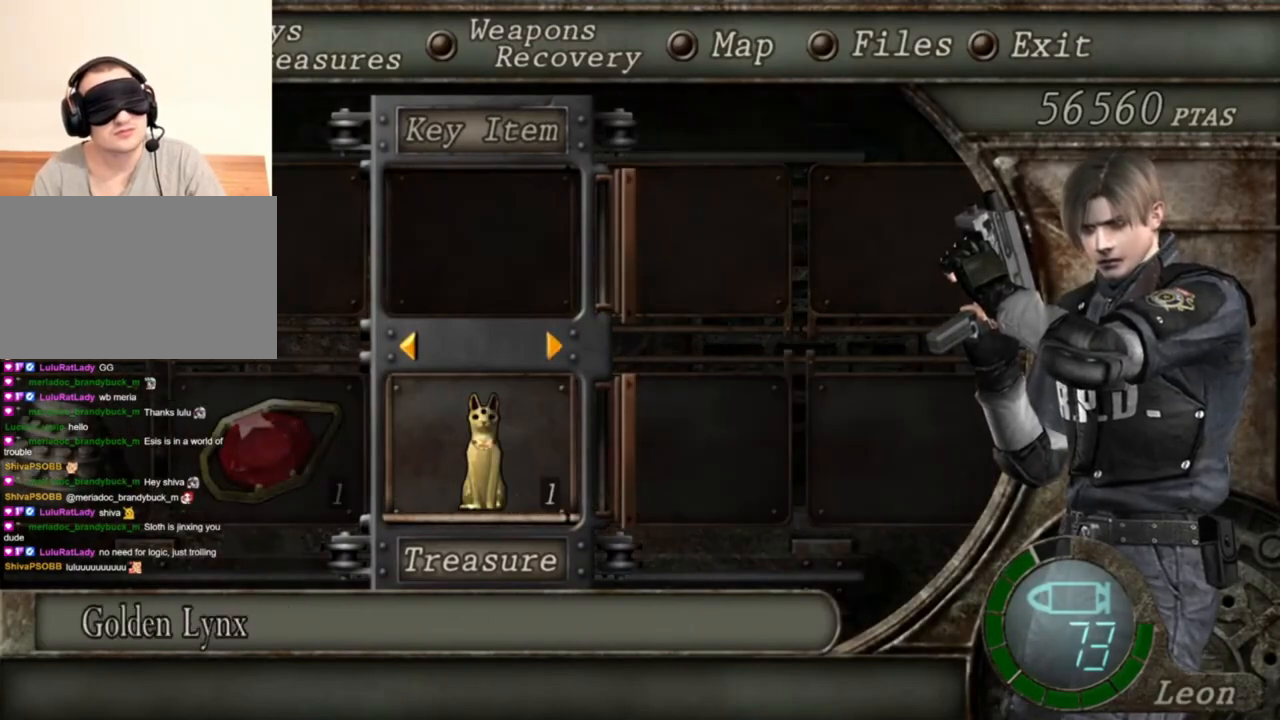
{"keys": [], "mouse": [], "events": [[17, "d", "down"], [117, "d", "up"], [150, "d", "down"], [250, "d", "up"], [317, "tilde", "down"], [383, "tilde", "up"]]}
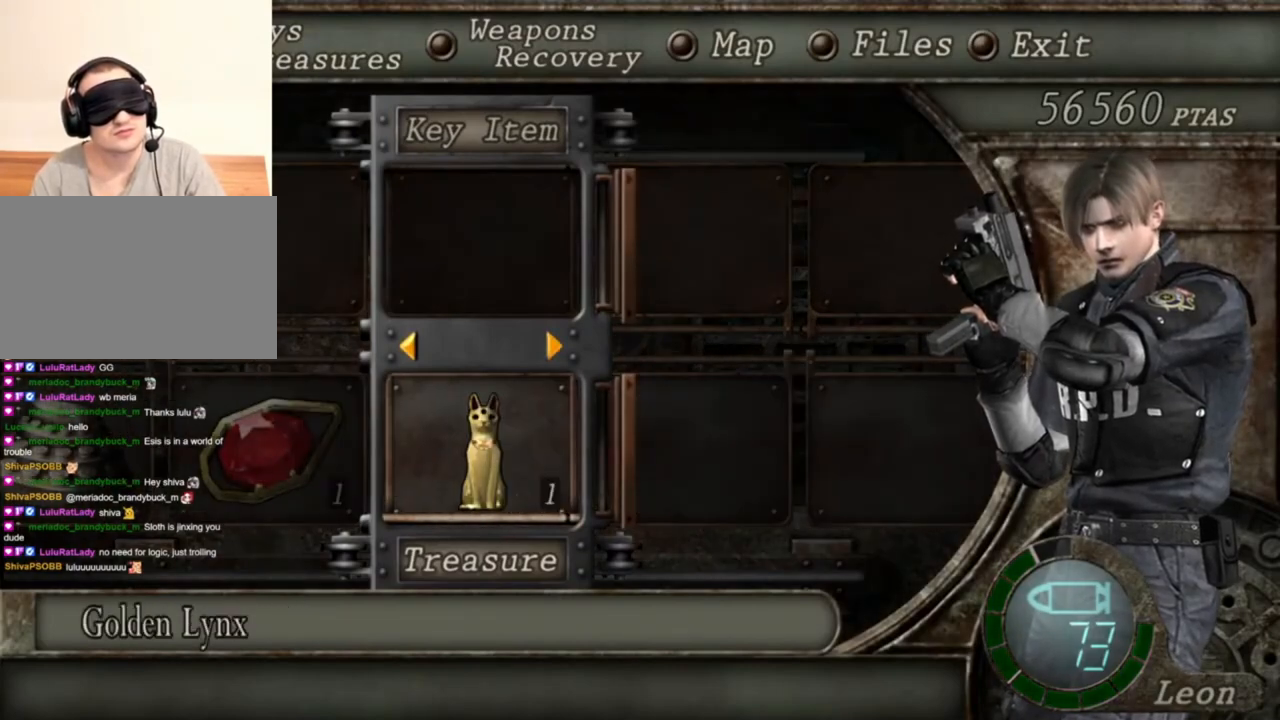
{"keys": [], "mouse": [], "events": []}
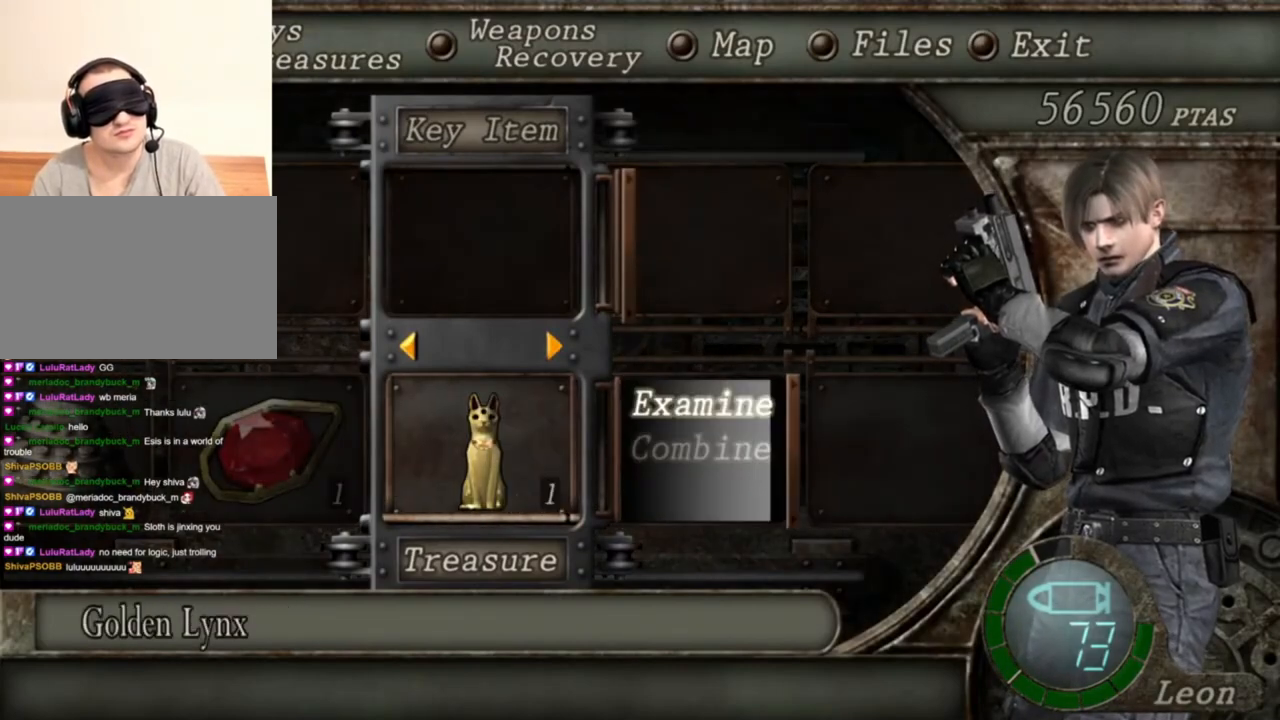
{"keys": [], "mouse": [], "events": [[50, "s", "down"], [150, "s", "up"], [350, "a", "down"], [483, "a", "up"]]}
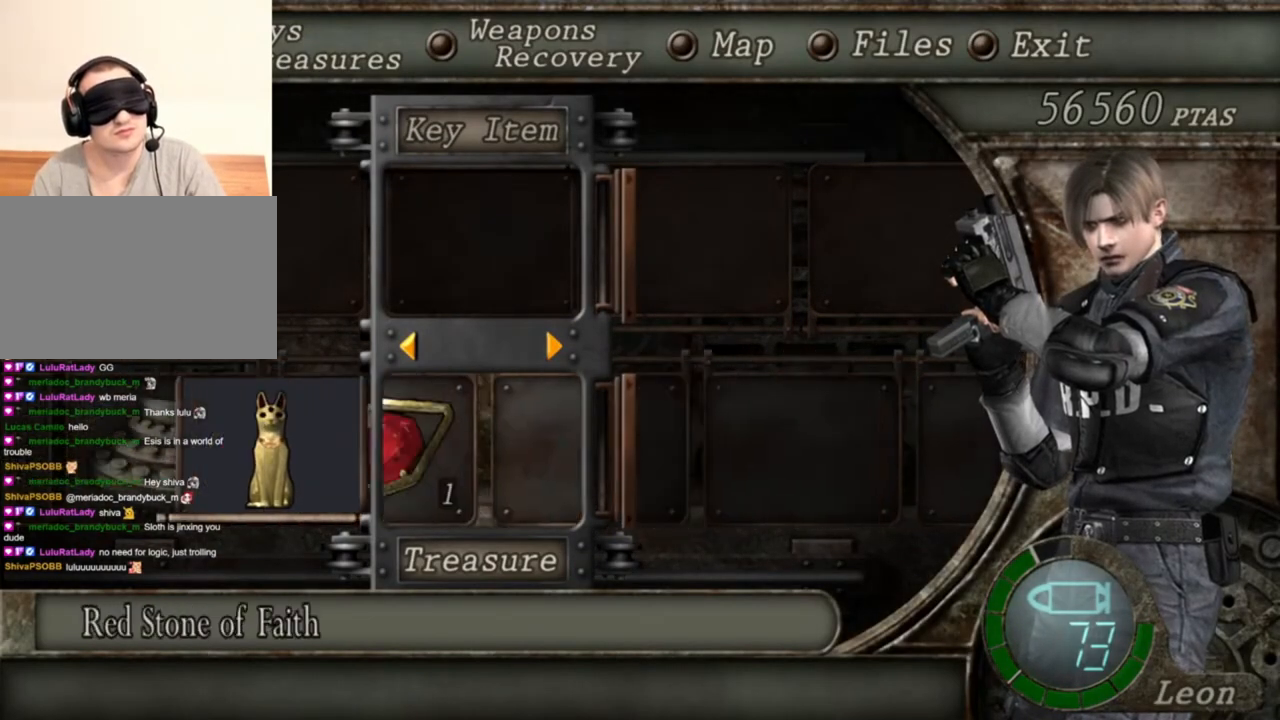
{"keys": [], "mouse": [], "events": []}
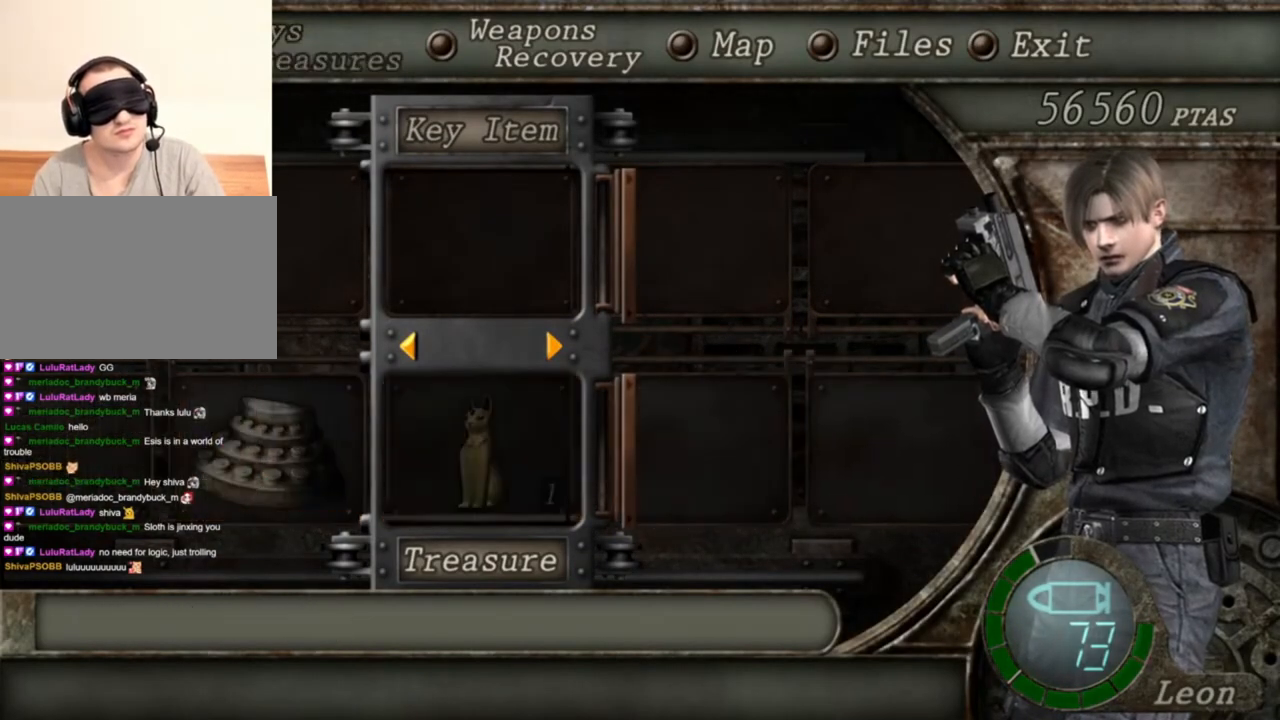
{"keys": [], "mouse": [], "events": []}
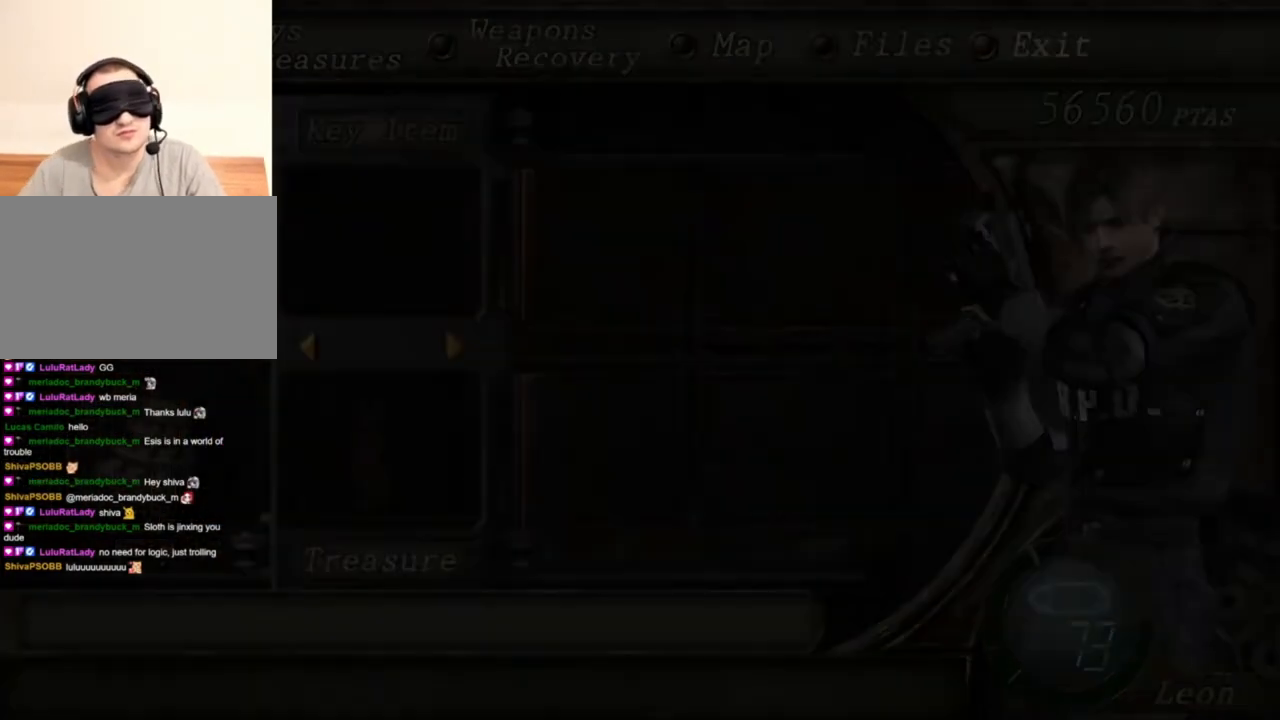
{"keys": [], "mouse": [], "events": []}
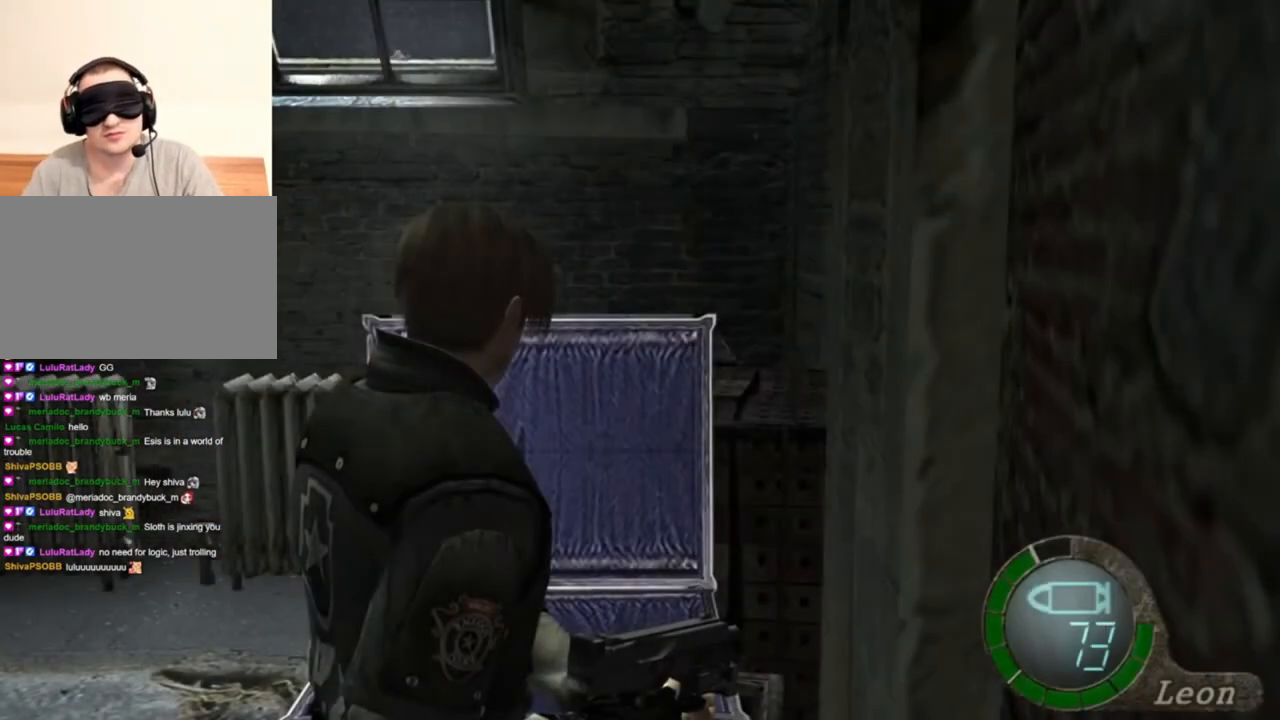
{"keys": [], "mouse": [], "events": []}
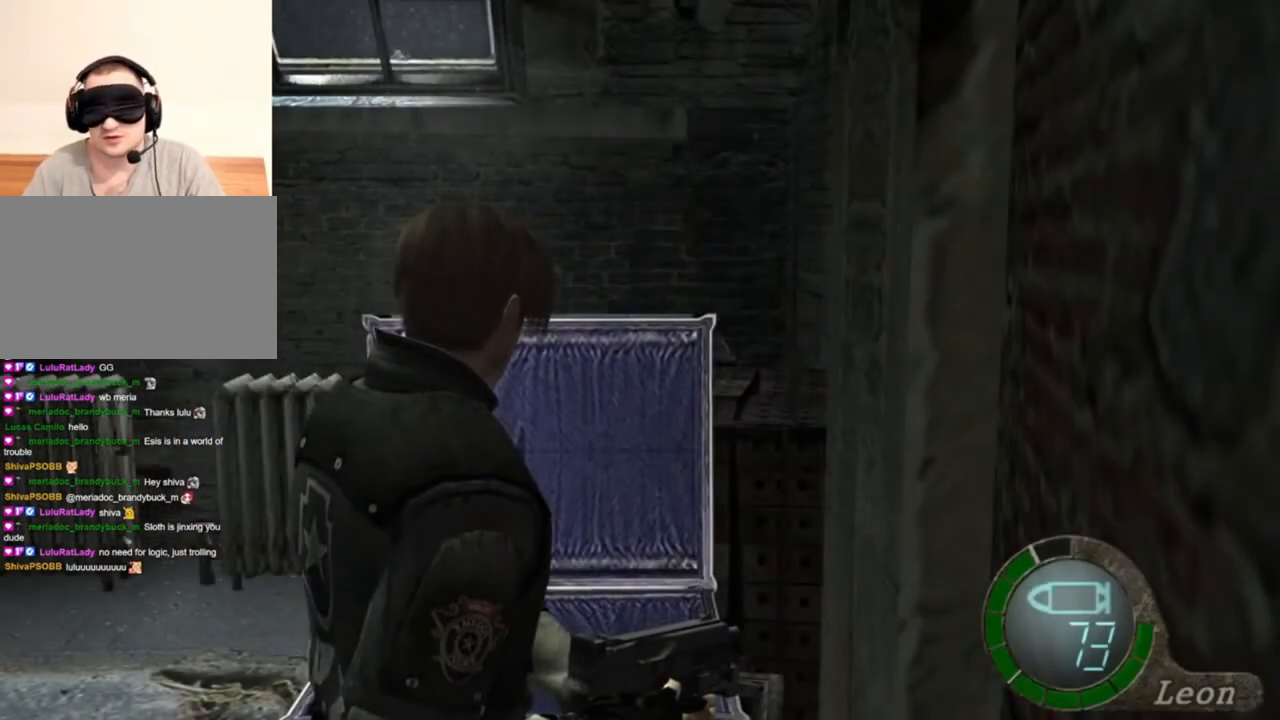
{"keys": [], "mouse": [], "events": []}
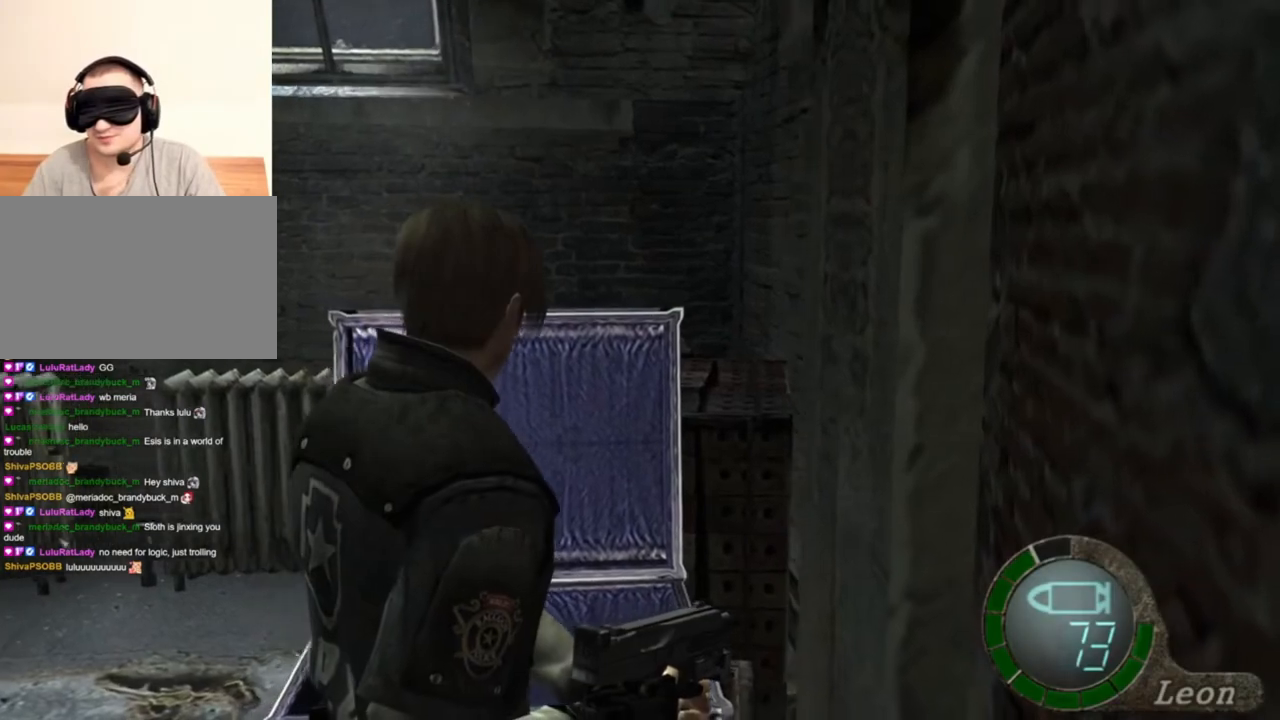
{"keys": [], "mouse": [], "events": []}
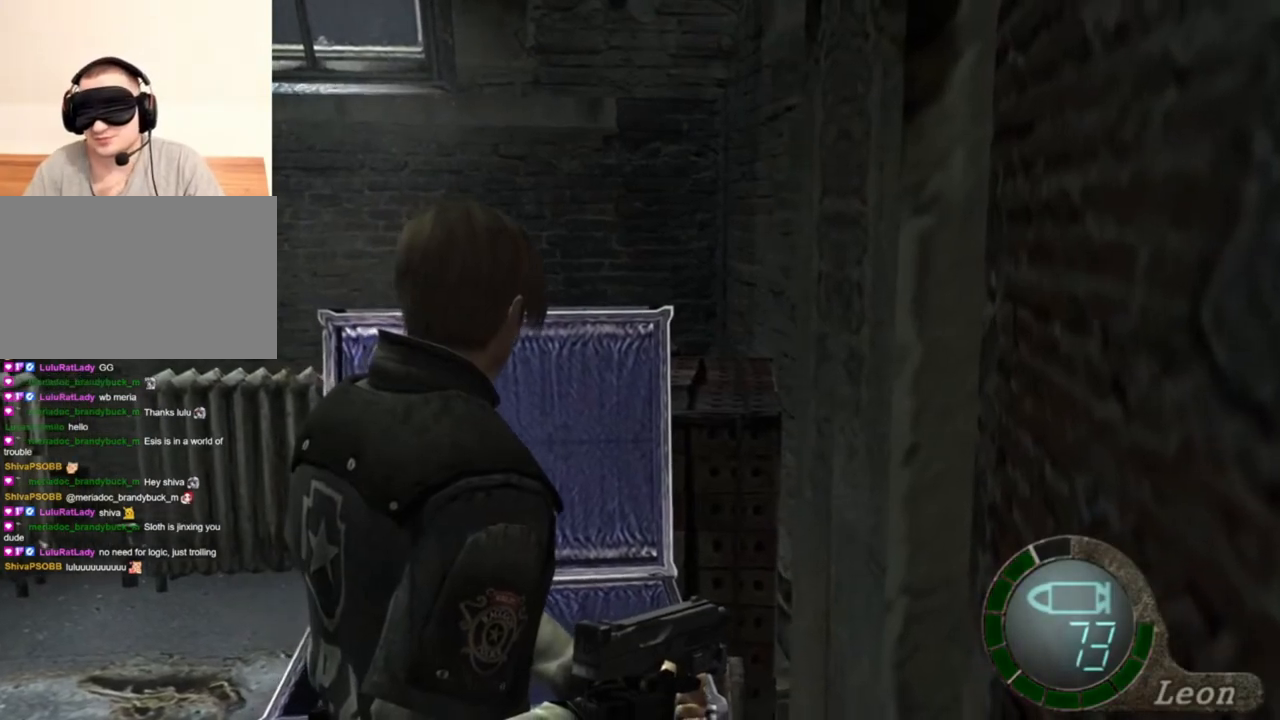
{"keys": [], "mouse": [], "events": []}
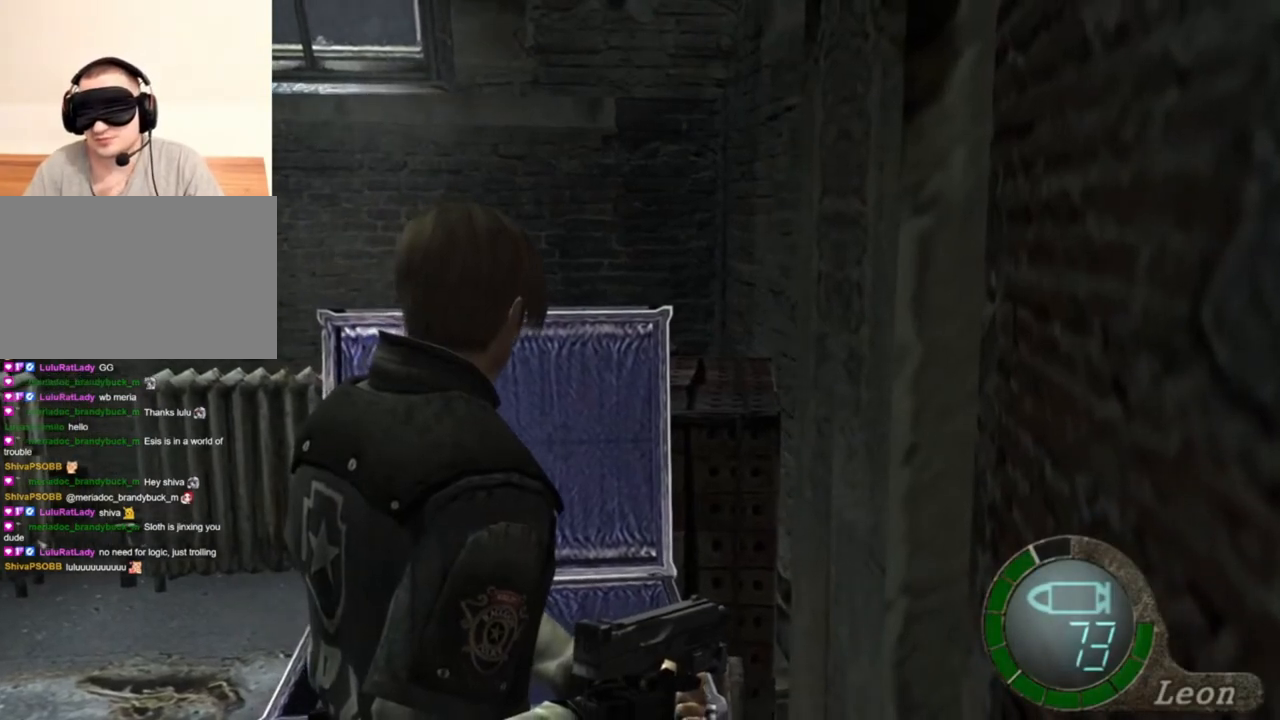
{"keys": [], "mouse": [], "events": []}
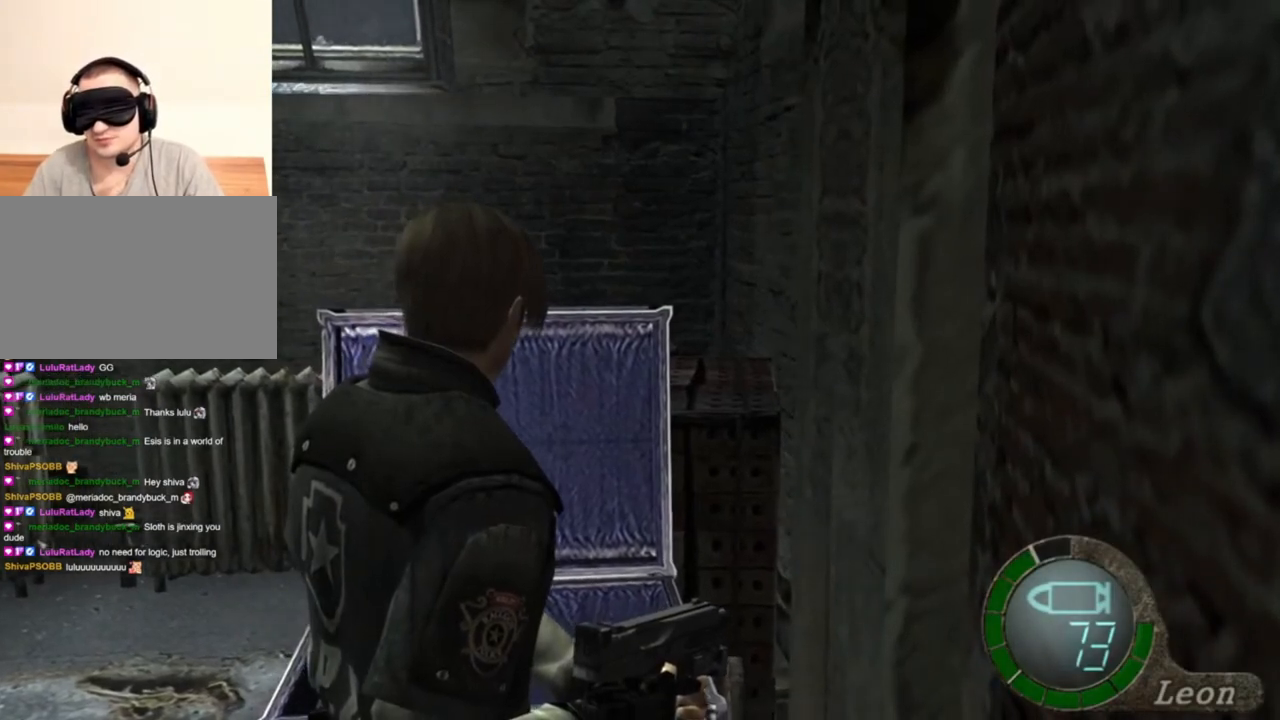
{"keys": [], "mouse": [], "events": []}
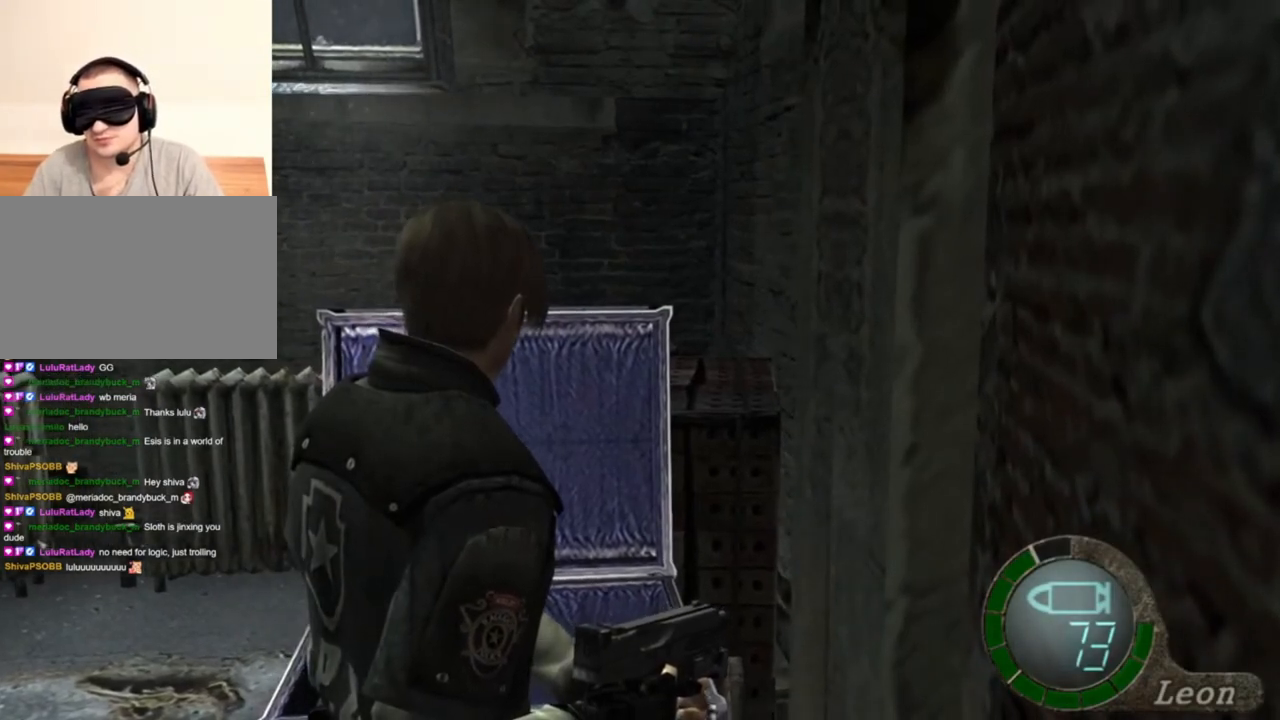
{"keys": [], "mouse": [], "events": []}